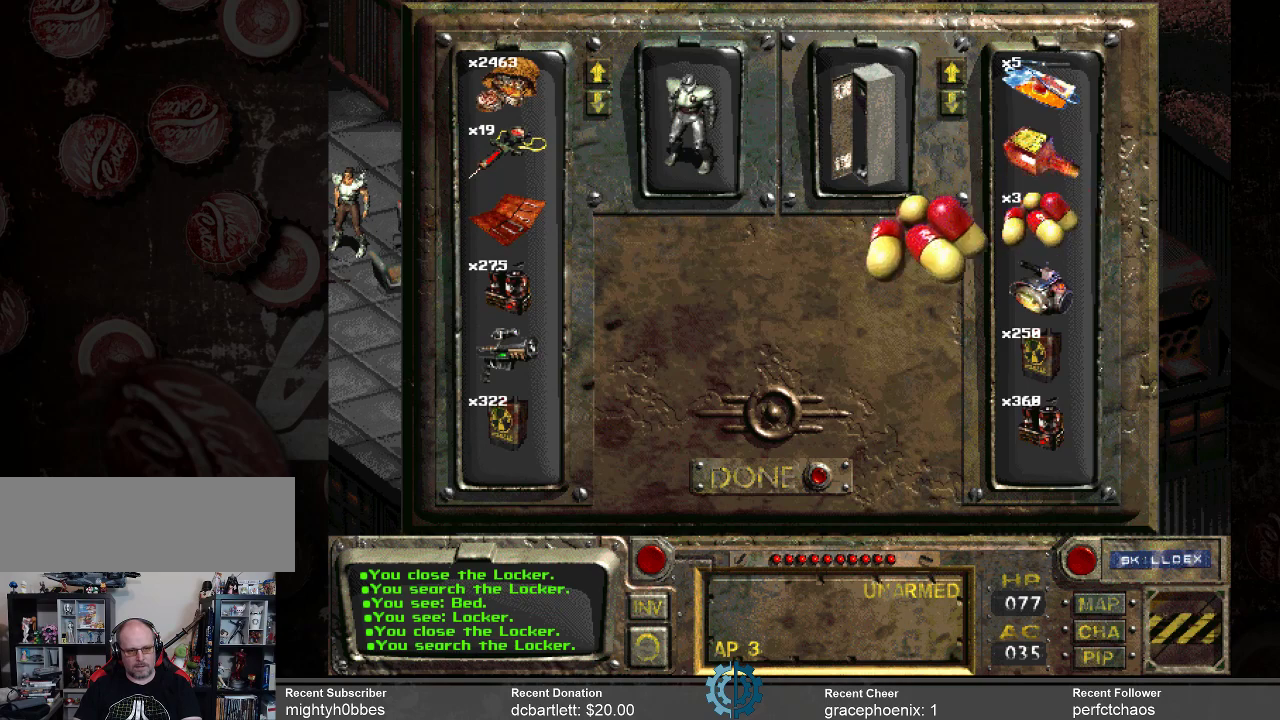
Gameplay with keyboard and mouse; each line is a JSON object with the keys and mouse buttons held at the frame after it. "events" lists presses ("down") and releases ("up") of ".", "/", "0", "1", "2", "3", "4", "5", "6", "7", "8", "9", "a", "alt_l", "alt_r", "b", "backslash", "backspace", "c", "caps_lock", "comma", "ctrl_l", "ctrl_r", "d", "e", "equals", "f", "g", "h", "i", "j", "k", "l", "lbracket", "m", "minus", "n", "o", "p", "q", "quote", "r", "rbracket", "return", "s", "semicolon", "shift_l", "shift_r", "space", "super", "t", "tab", "tilde", "u", "v", "w", "x", "y", "z", "mouse_left" and "mouse_right" between this image and that frame as [ms after this image, input, new state], when the widget could be followed in between. "mouse_left", "mouse_right" = the "left", "right" buttons of the "mouse" list. No other keys are recorded. Not read: mouse_move.
{"keys": [], "mouse": ["left"], "events": []}
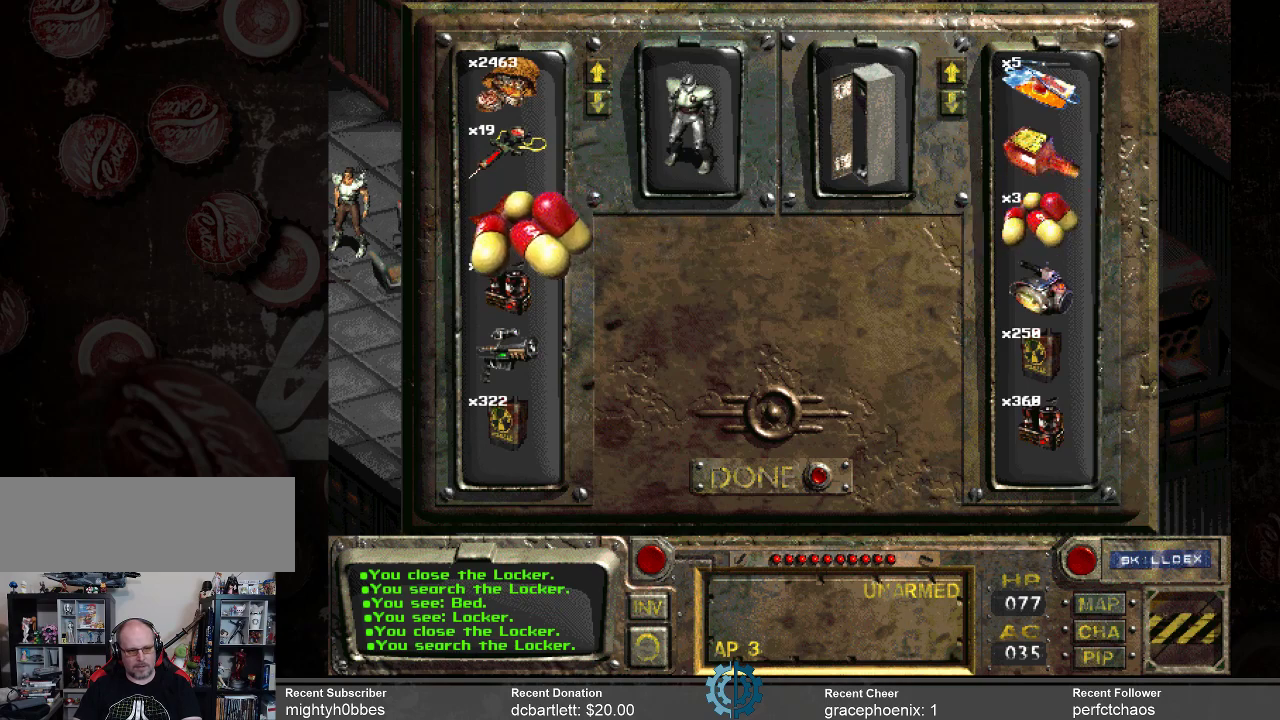
{"keys": [], "mouse": [], "events": [[167, "mouse_left", "up"]]}
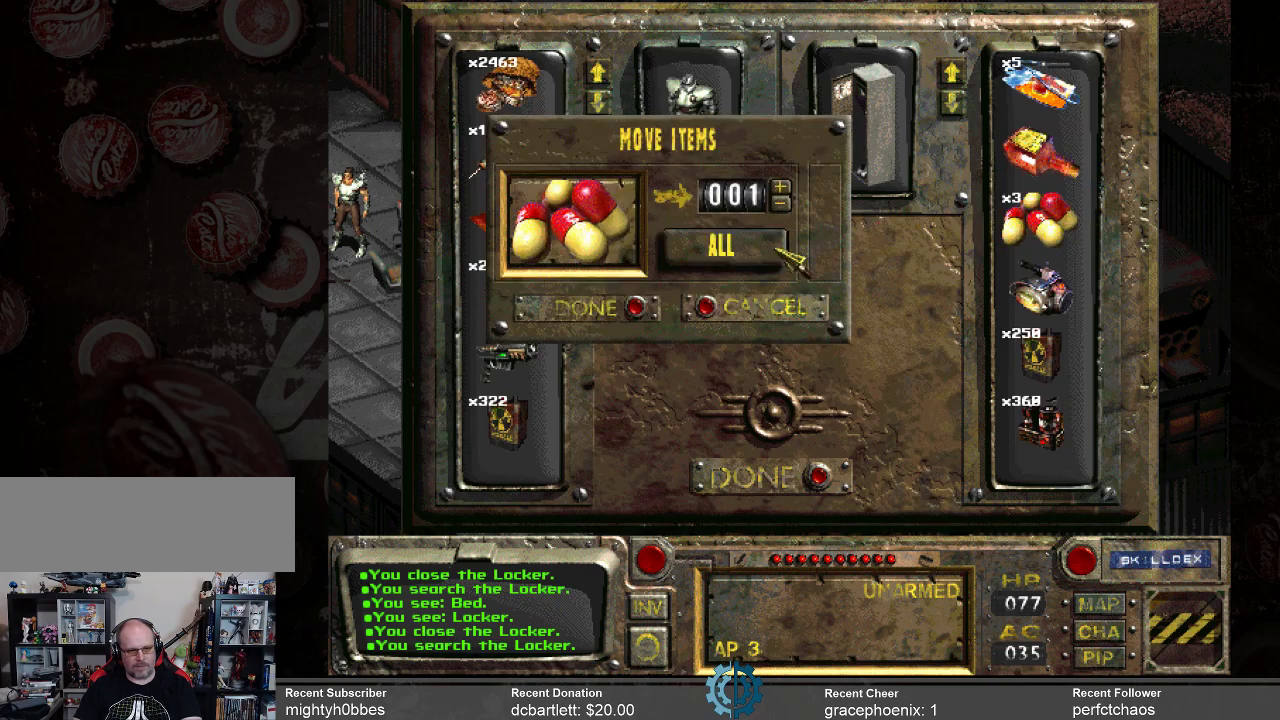
{"keys": [], "mouse": [], "events": [[400, "mouse_left", "down"], [467, "mouse_left", "up"]]}
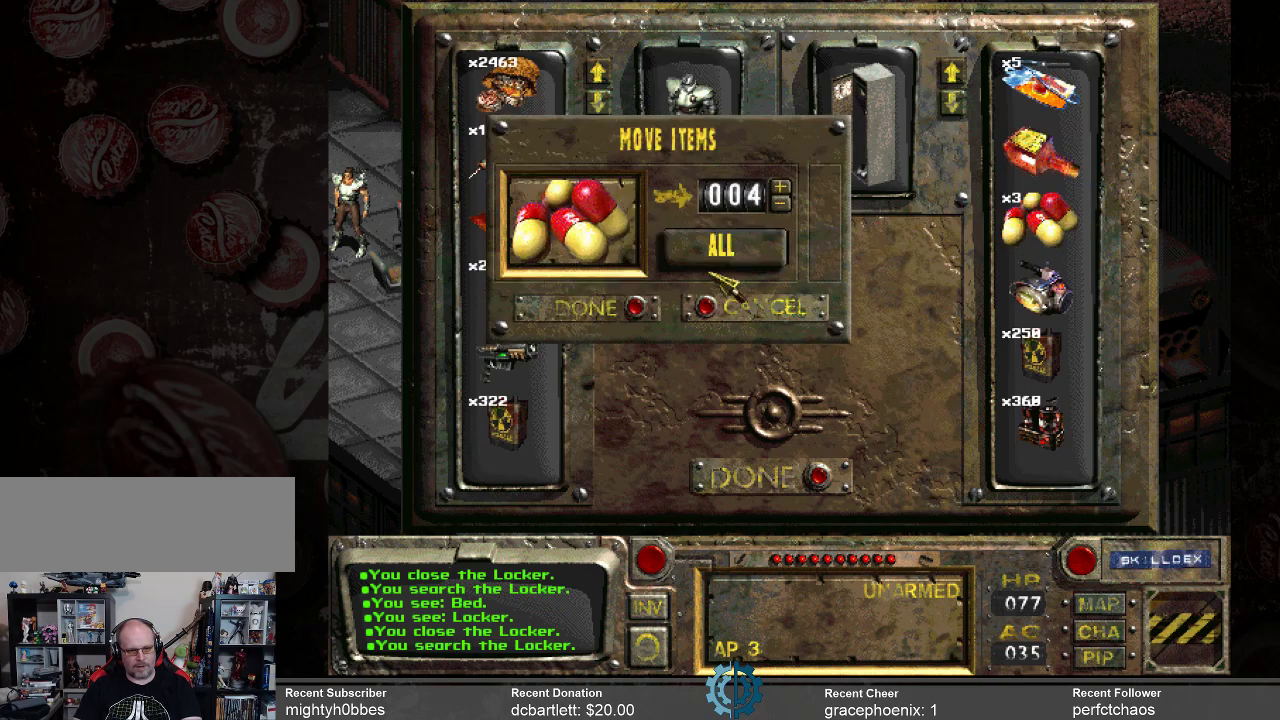
{"keys": [], "mouse": ["left"], "events": [[500, "mouse_left", "down"]]}
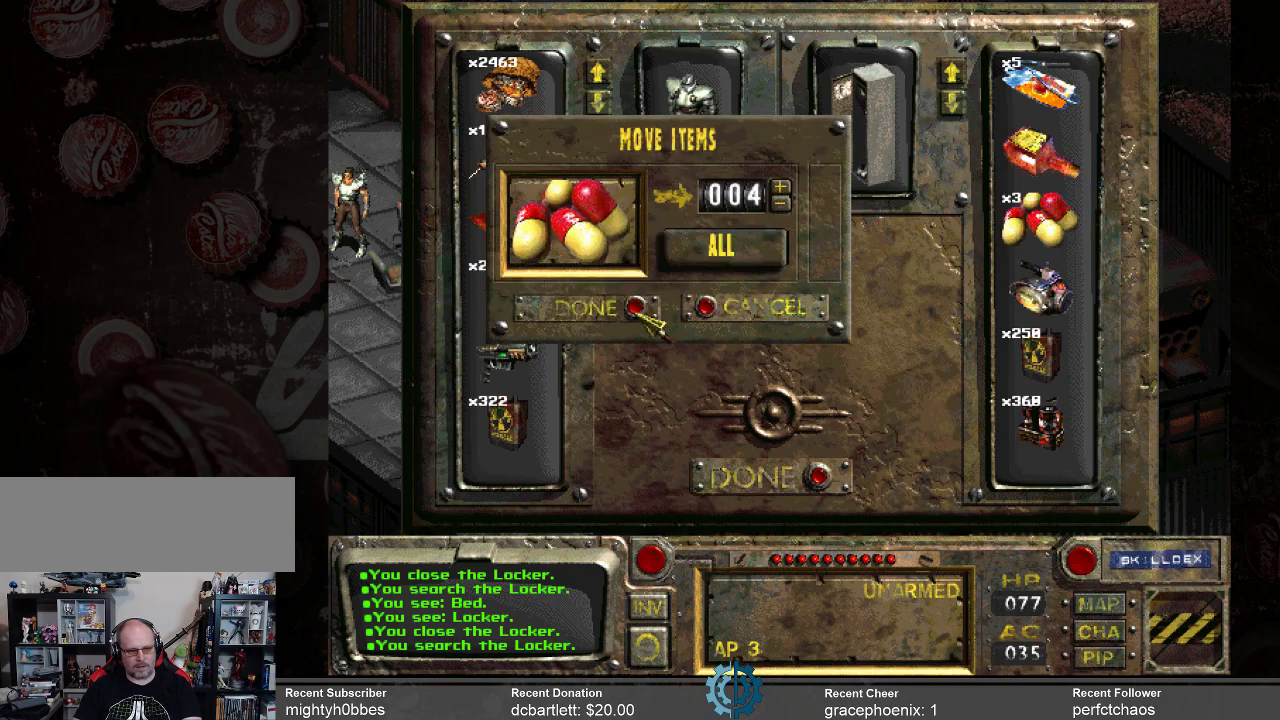
{"keys": [], "mouse": [], "events": [[100, "mouse_left", "up"]]}
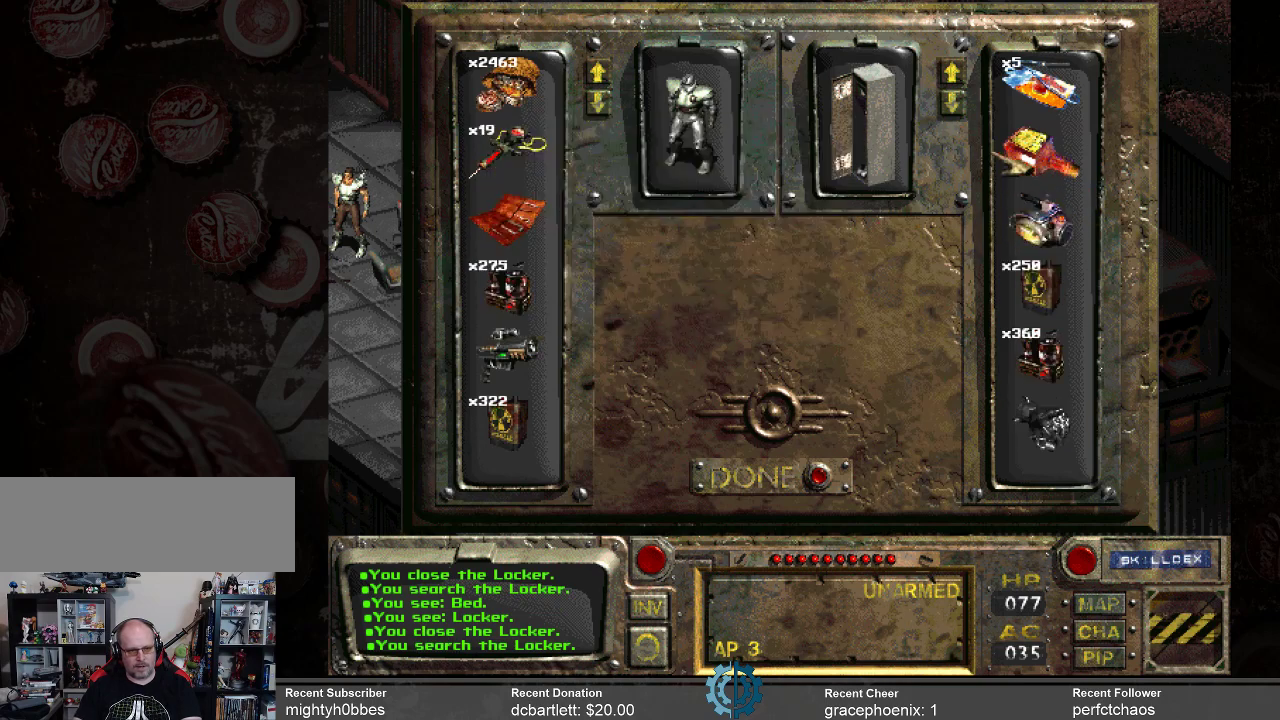
{"keys": [], "mouse": [], "events": []}
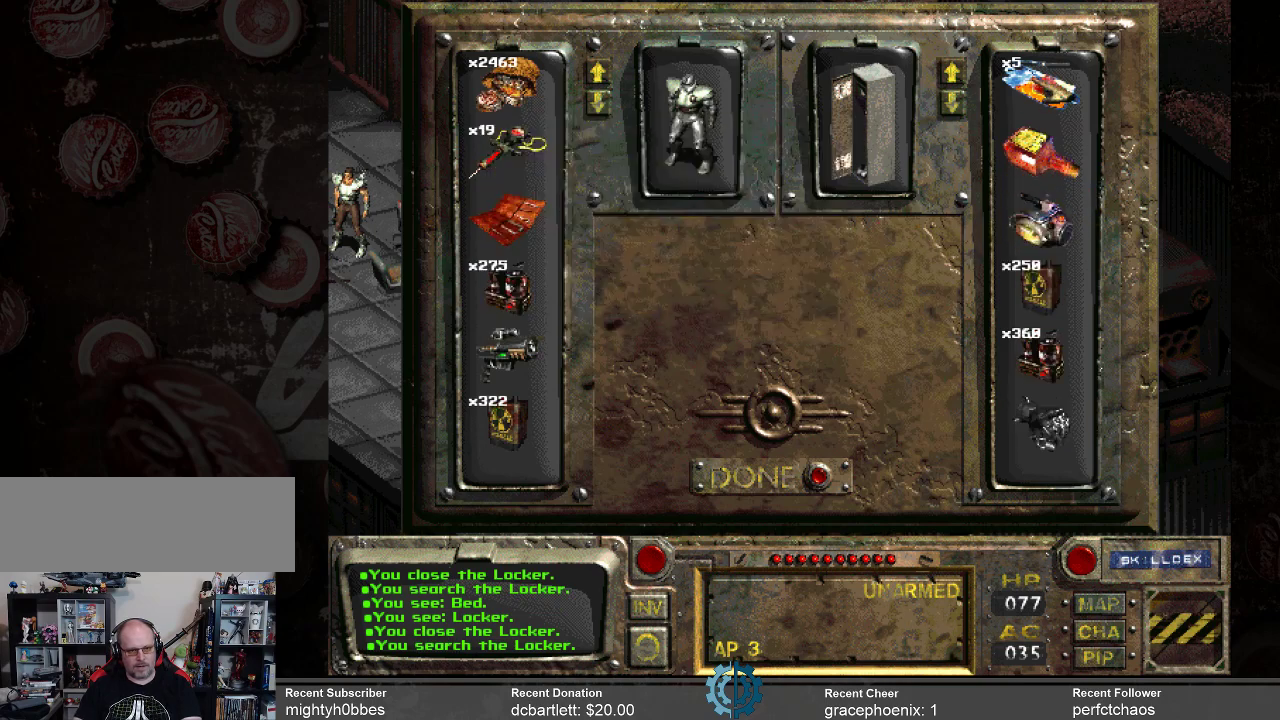
{"keys": [], "mouse": ["left"], "events": [[167, "mouse_left", "down"]]}
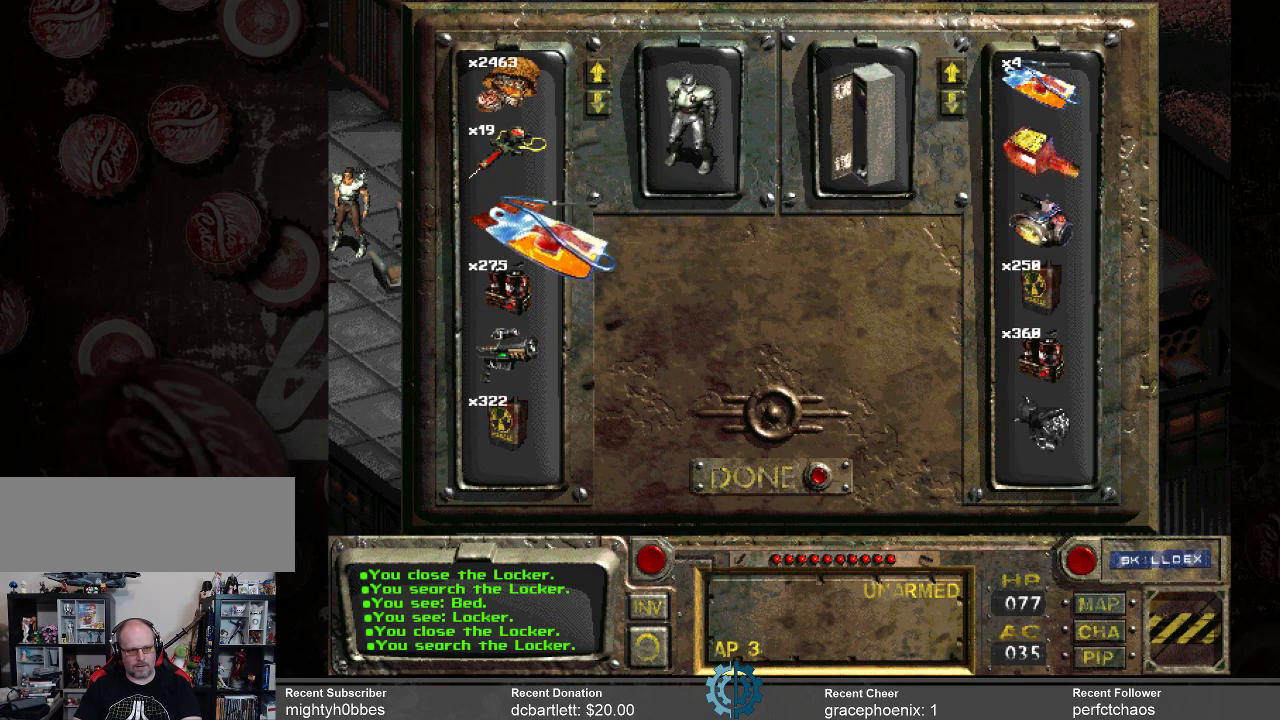
{"keys": [], "mouse": [], "events": [[333, "mouse_left", "up"]]}
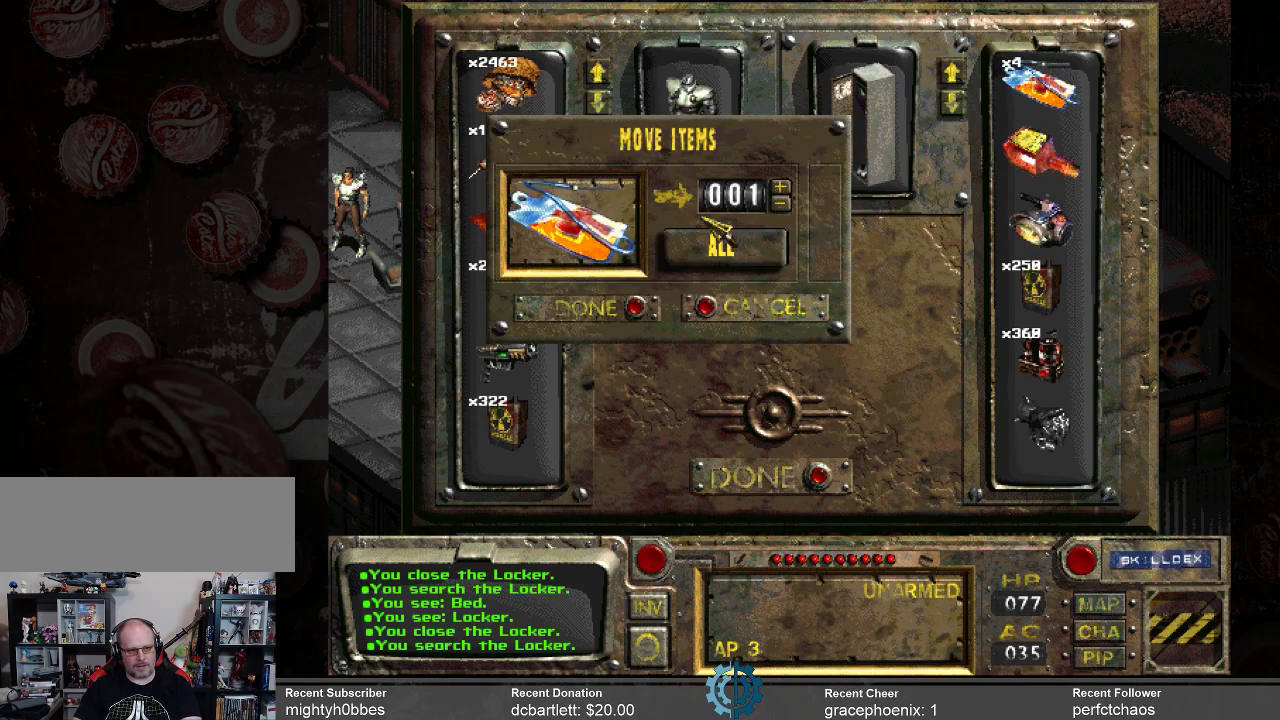
{"keys": [], "mouse": ["left"], "events": [[433, "mouse_left", "down"]]}
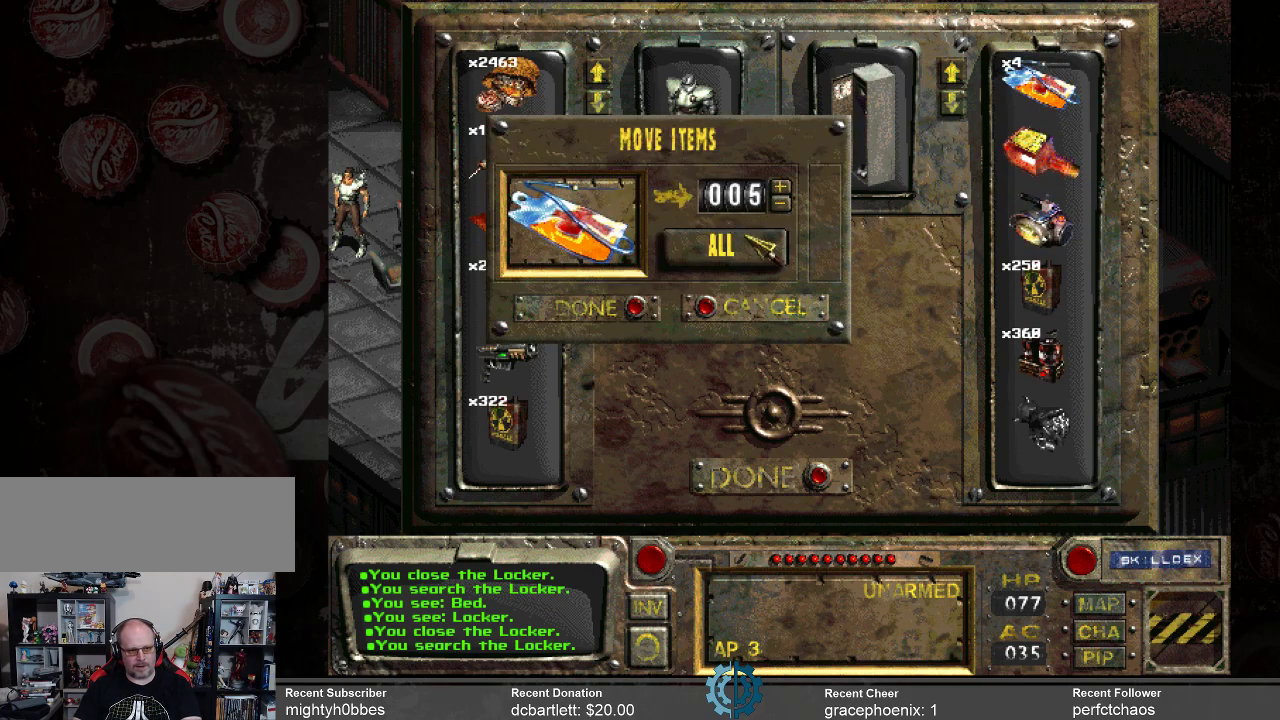
{"keys": [], "mouse": [], "events": [[33, "mouse_left", "up"]]}
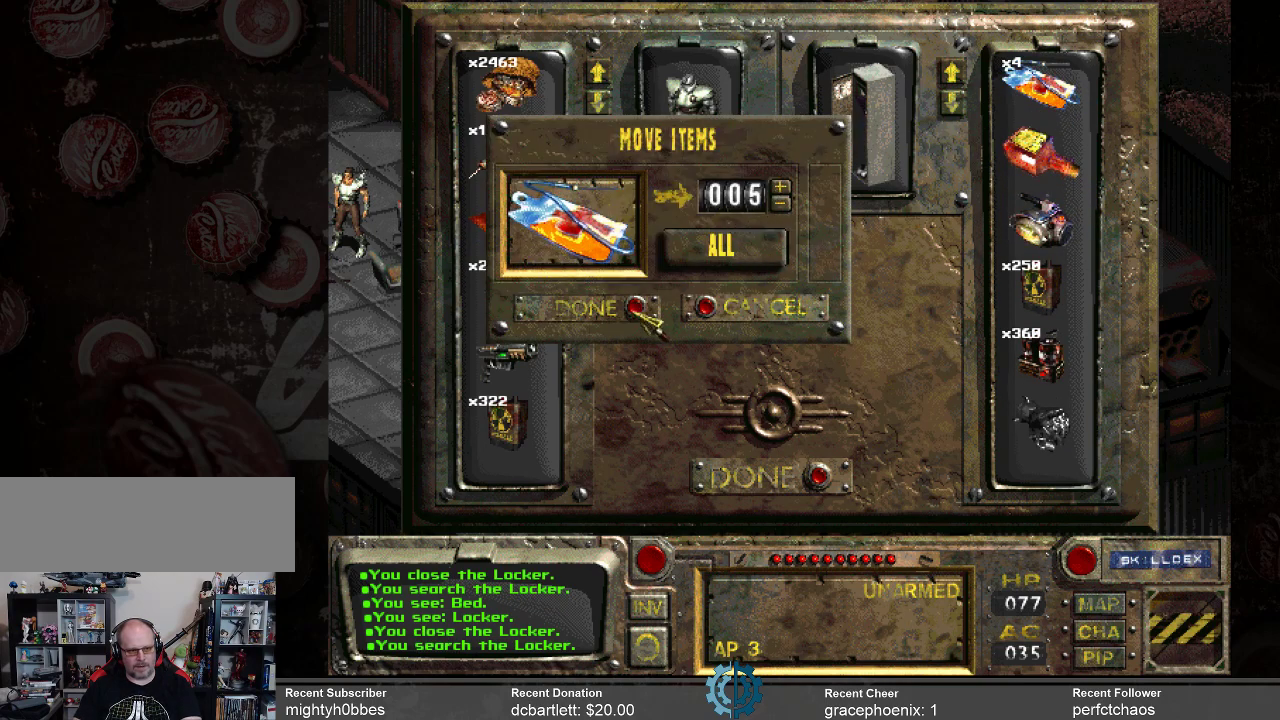
{"keys": [], "mouse": [], "events": [[133, "mouse_left", "down"], [233, "mouse_left", "up"]]}
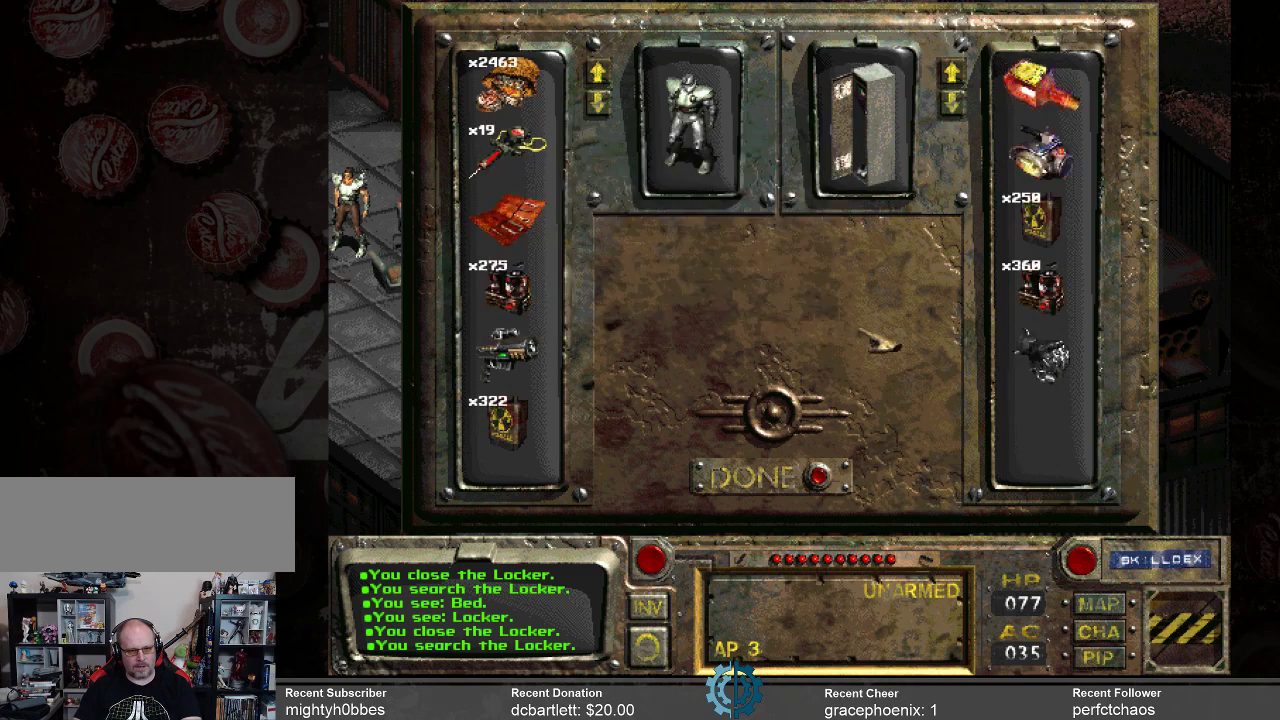
{"keys": [], "mouse": [], "events": []}
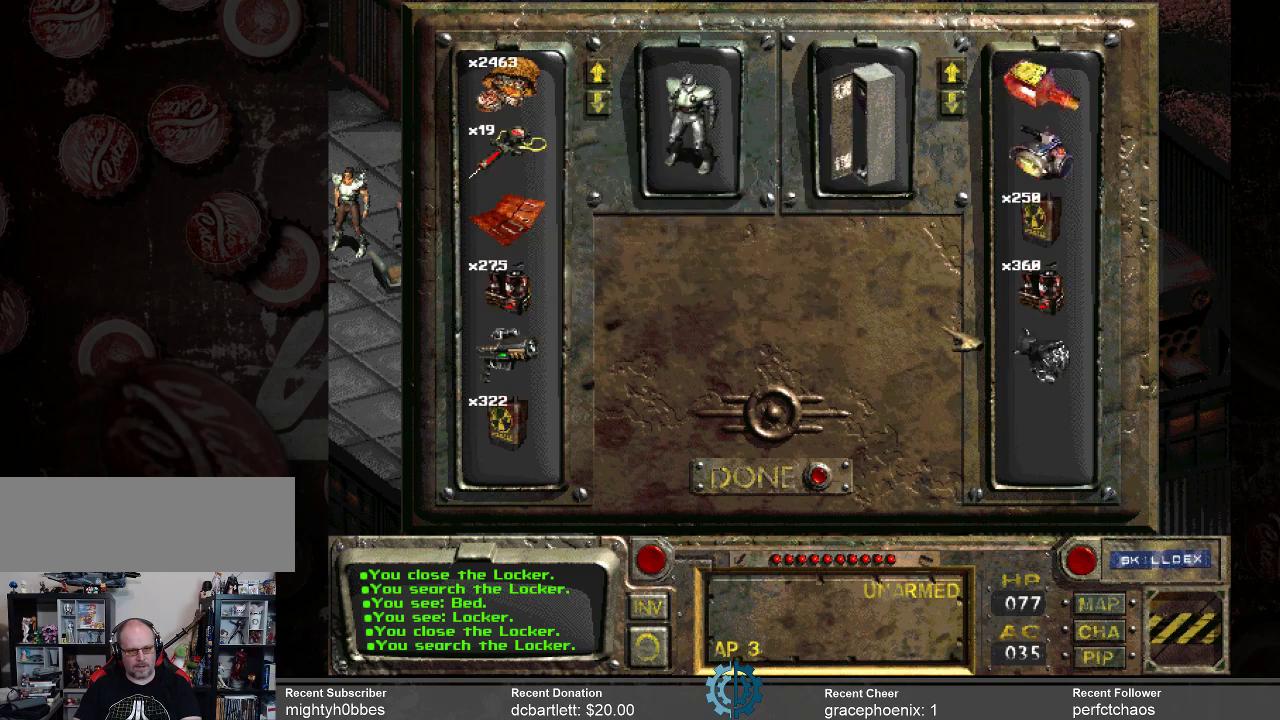
{"keys": [], "mouse": [], "events": []}
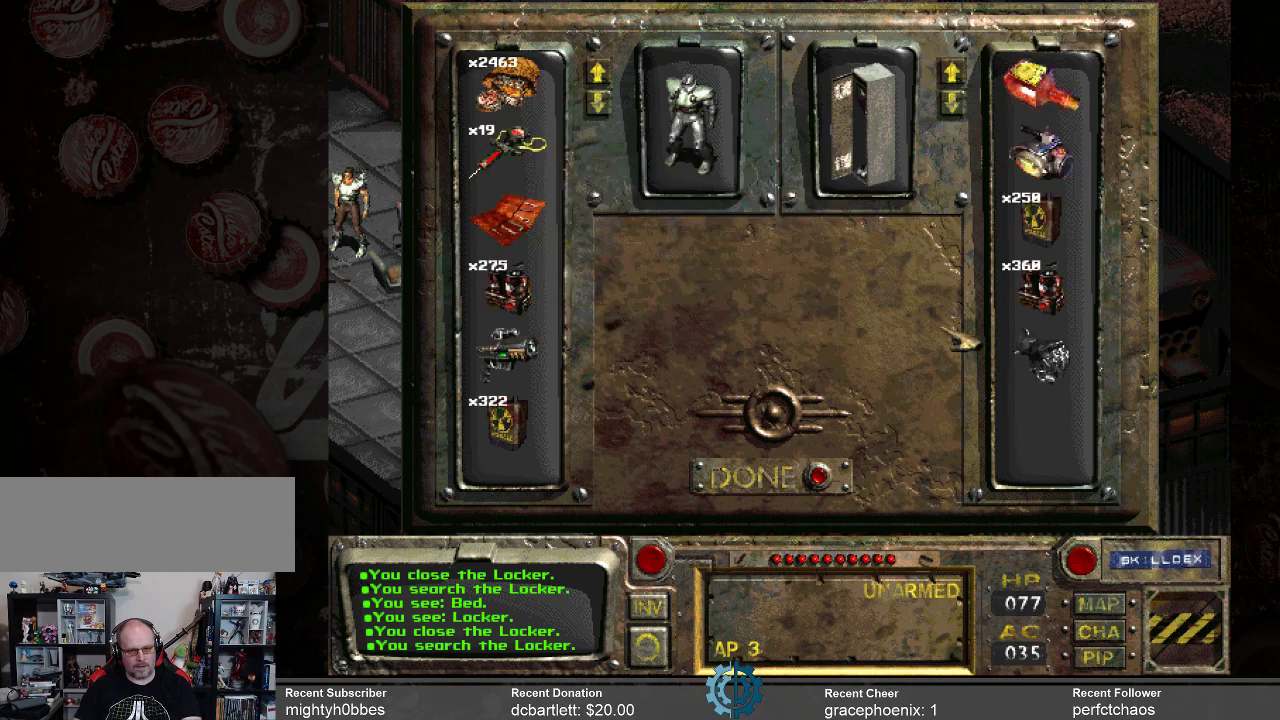
{"keys": [], "mouse": [], "events": []}
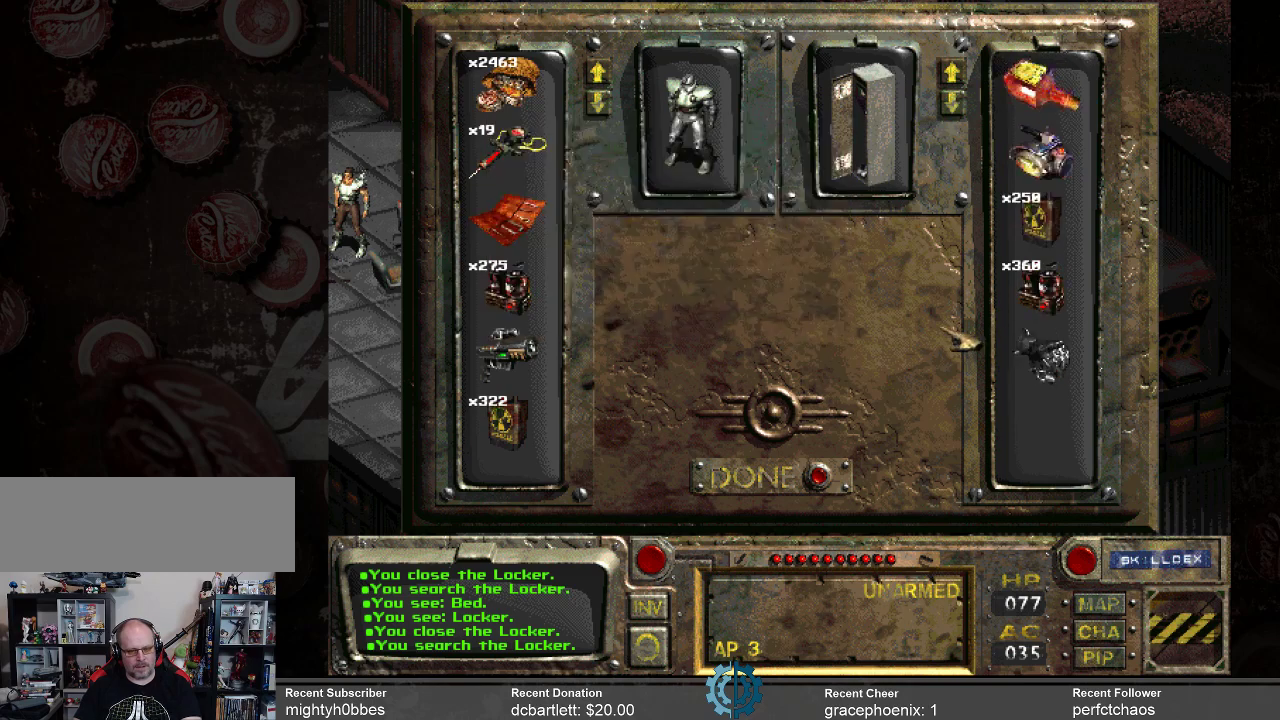
{"keys": [], "mouse": [], "events": []}
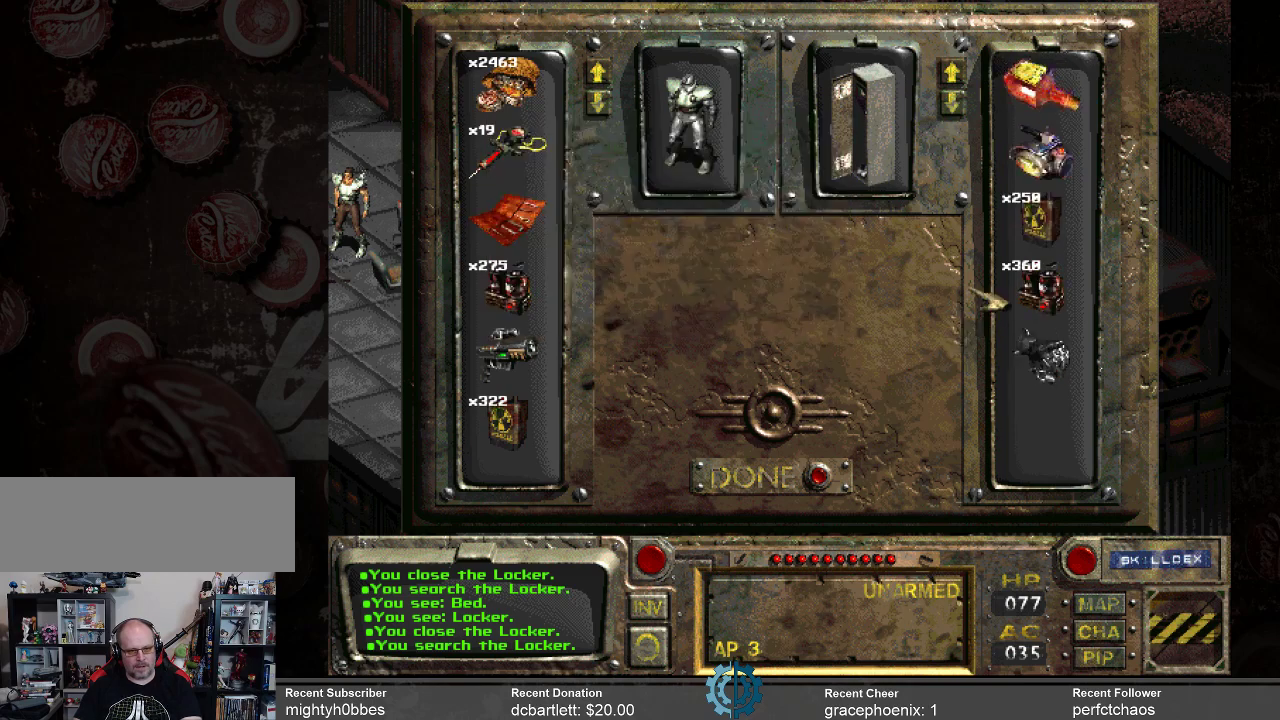
{"keys": [], "mouse": [], "events": []}
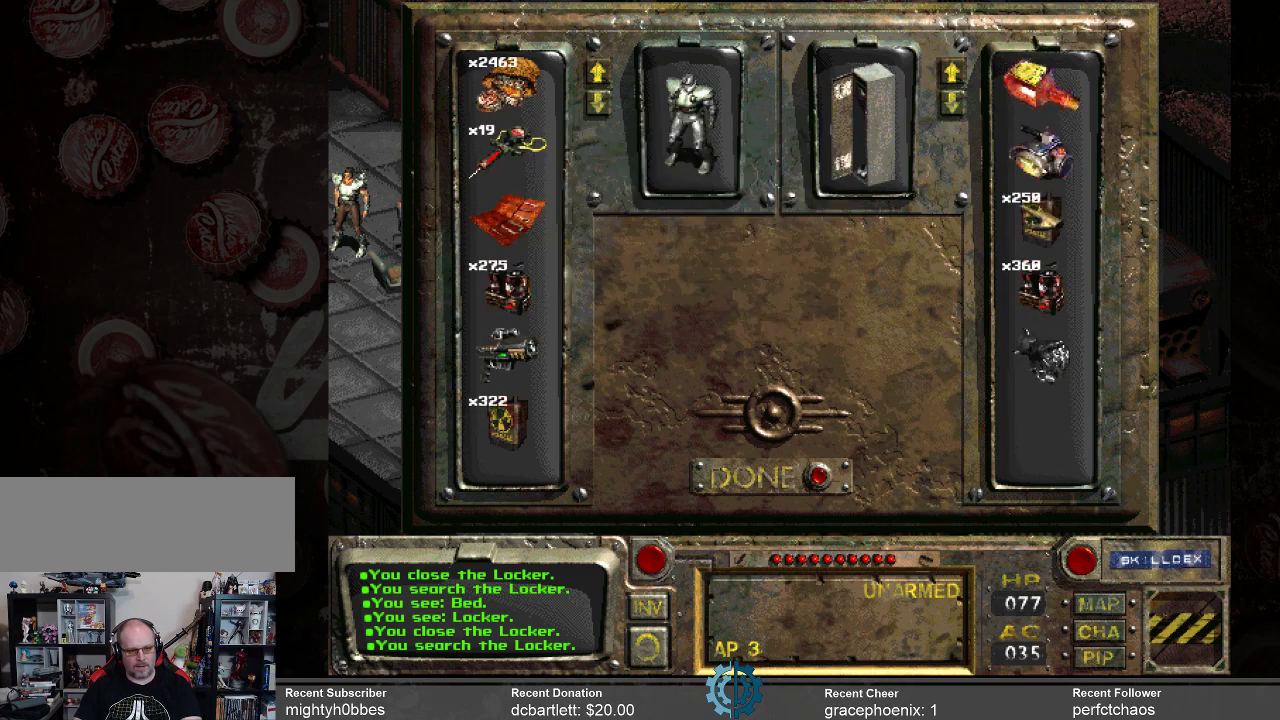
{"keys": [], "mouse": [], "events": []}
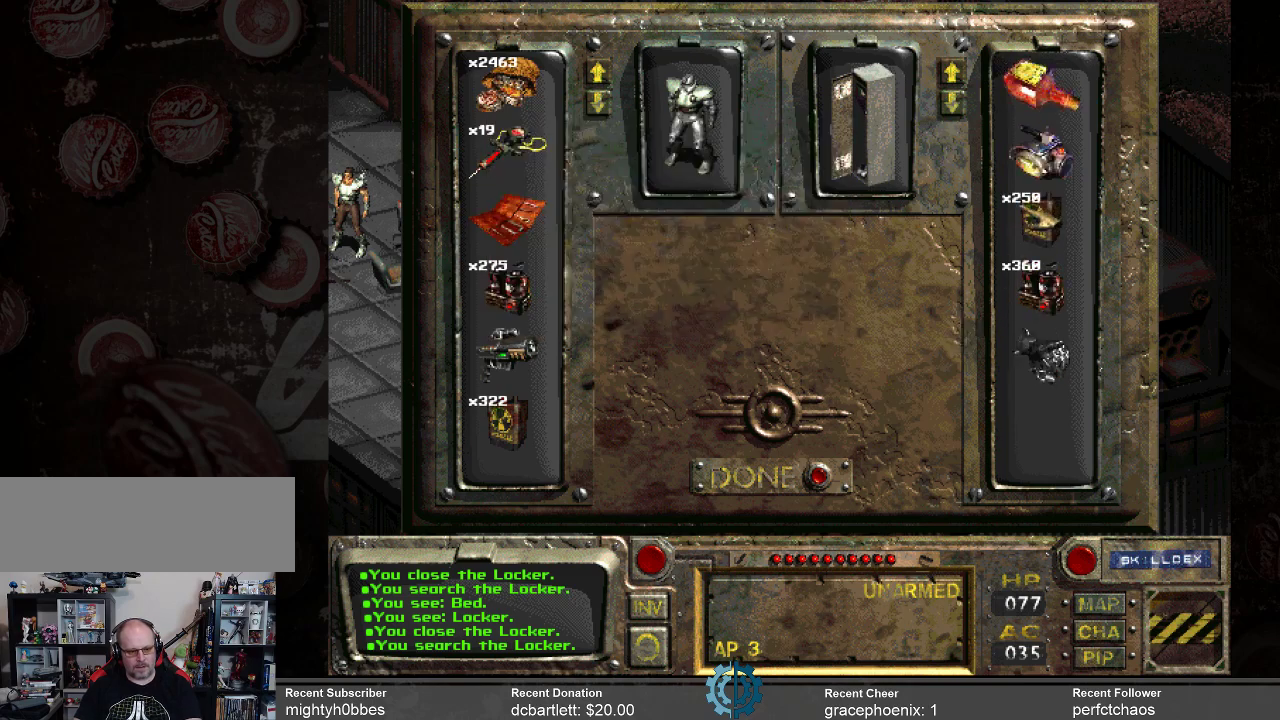
{"keys": [], "mouse": [], "events": []}
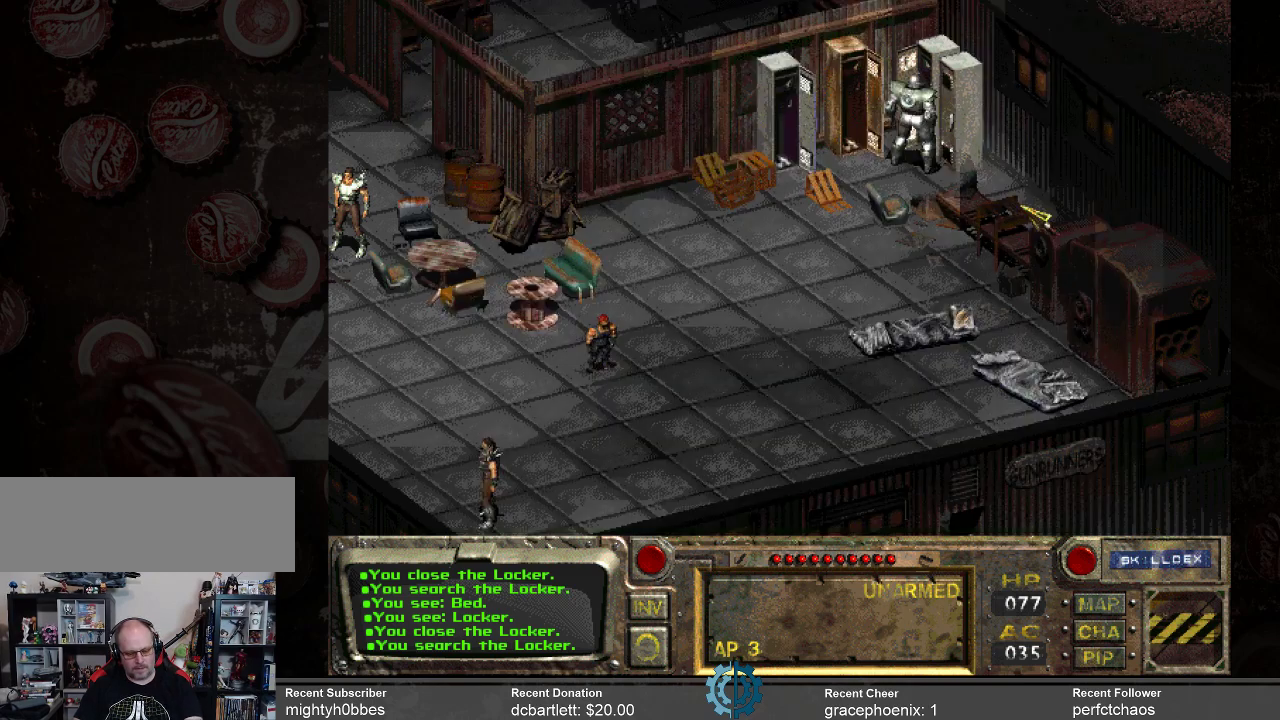
{"keys": ["i"], "mouse": [], "events": [[433, "i", "down"]]}
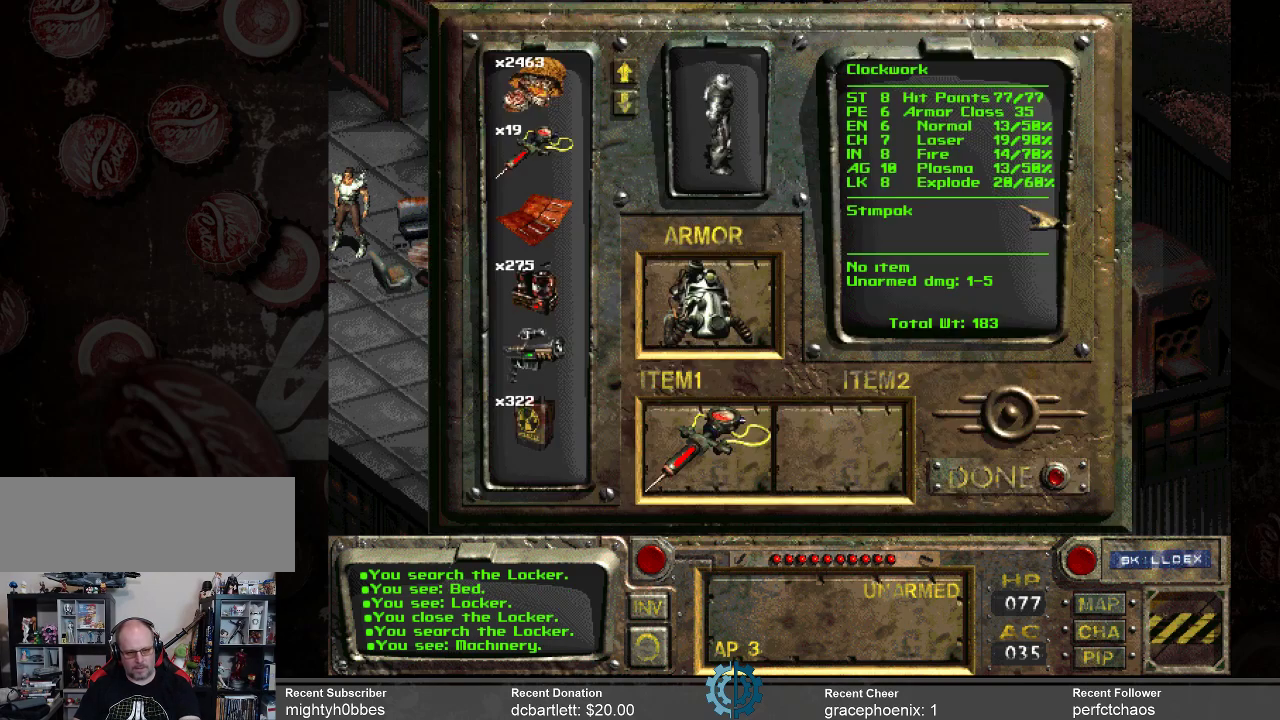
{"keys": [], "mouse": [], "events": [[33, "i", "up"]]}
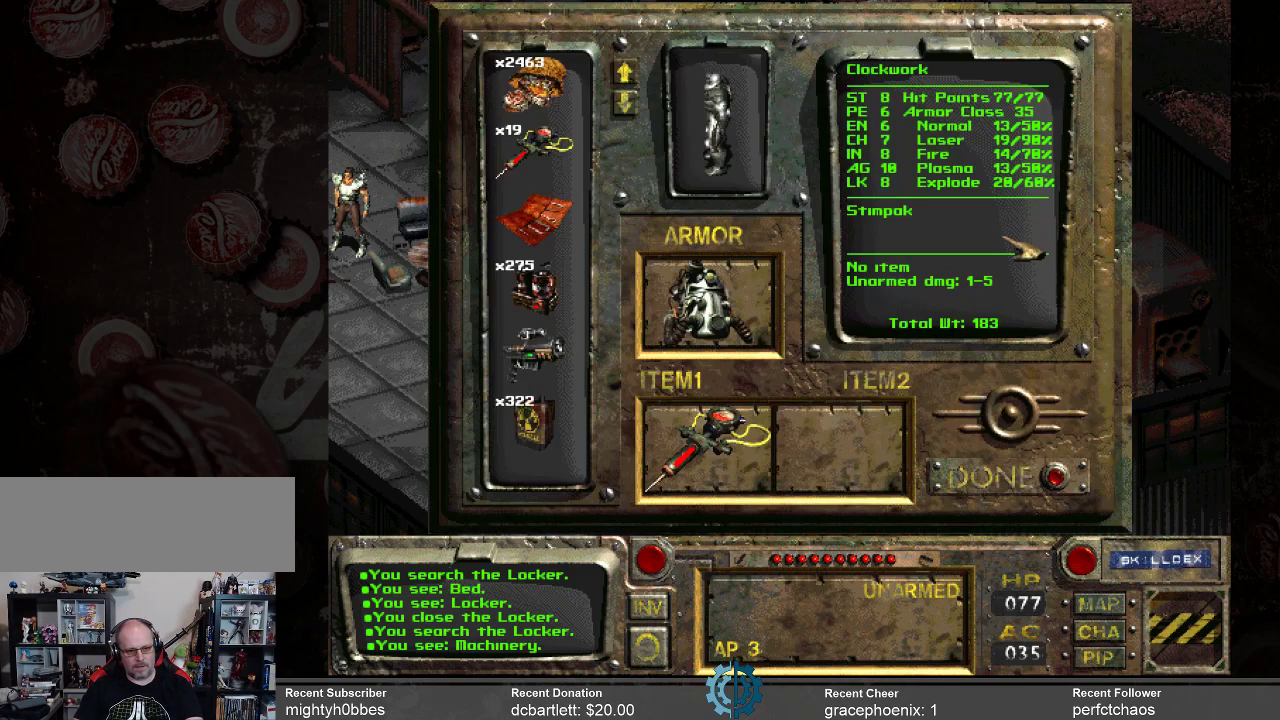
{"keys": [], "mouse": [], "events": []}
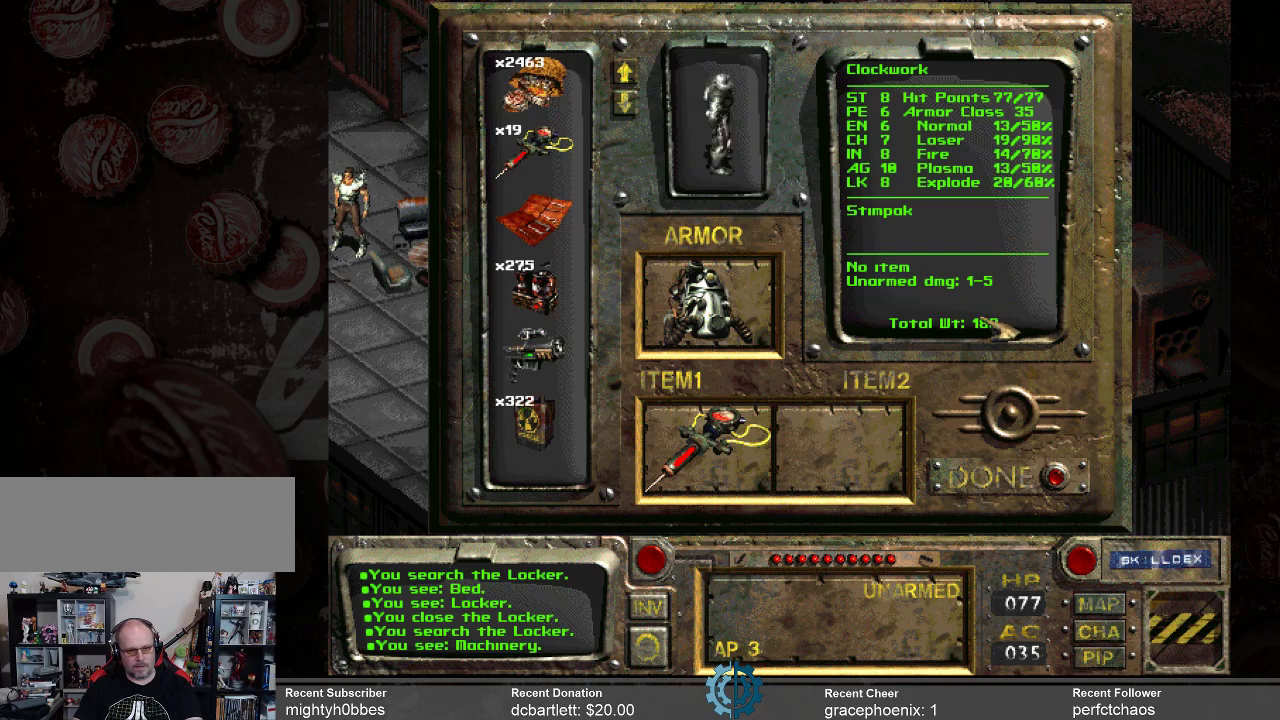
{"keys": [], "mouse": [], "events": []}
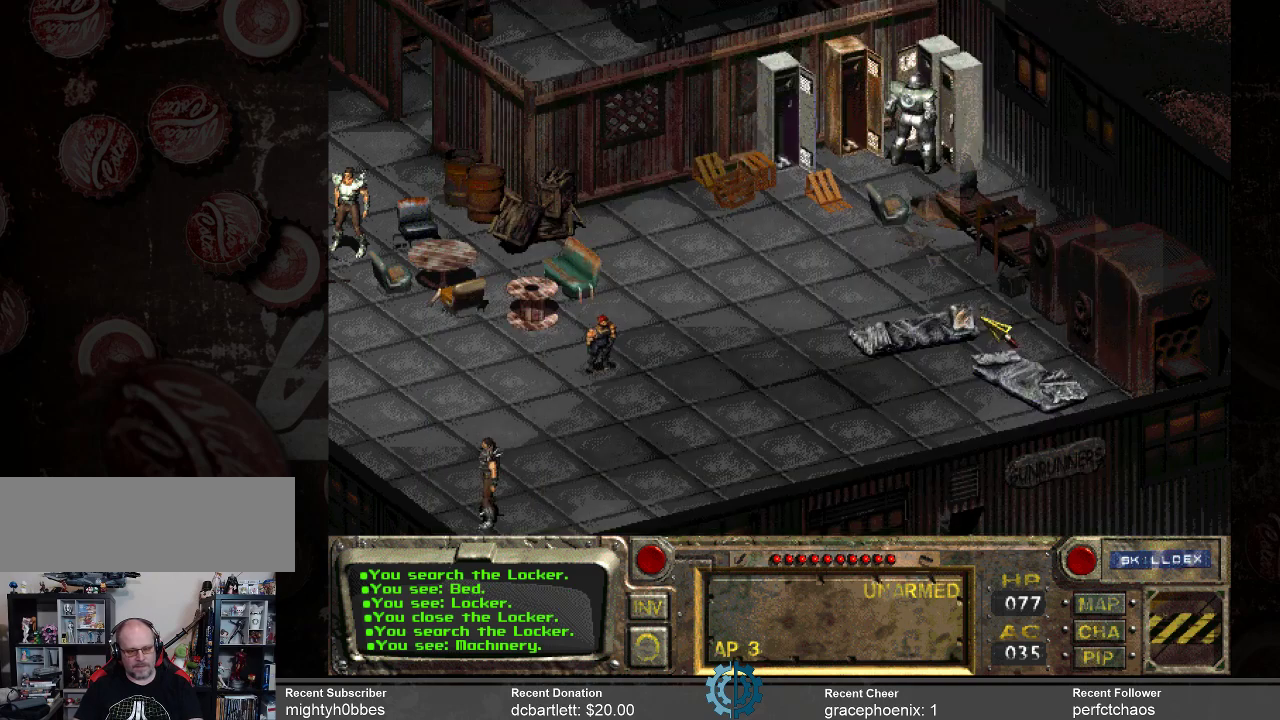
{"keys": [], "mouse": [], "events": []}
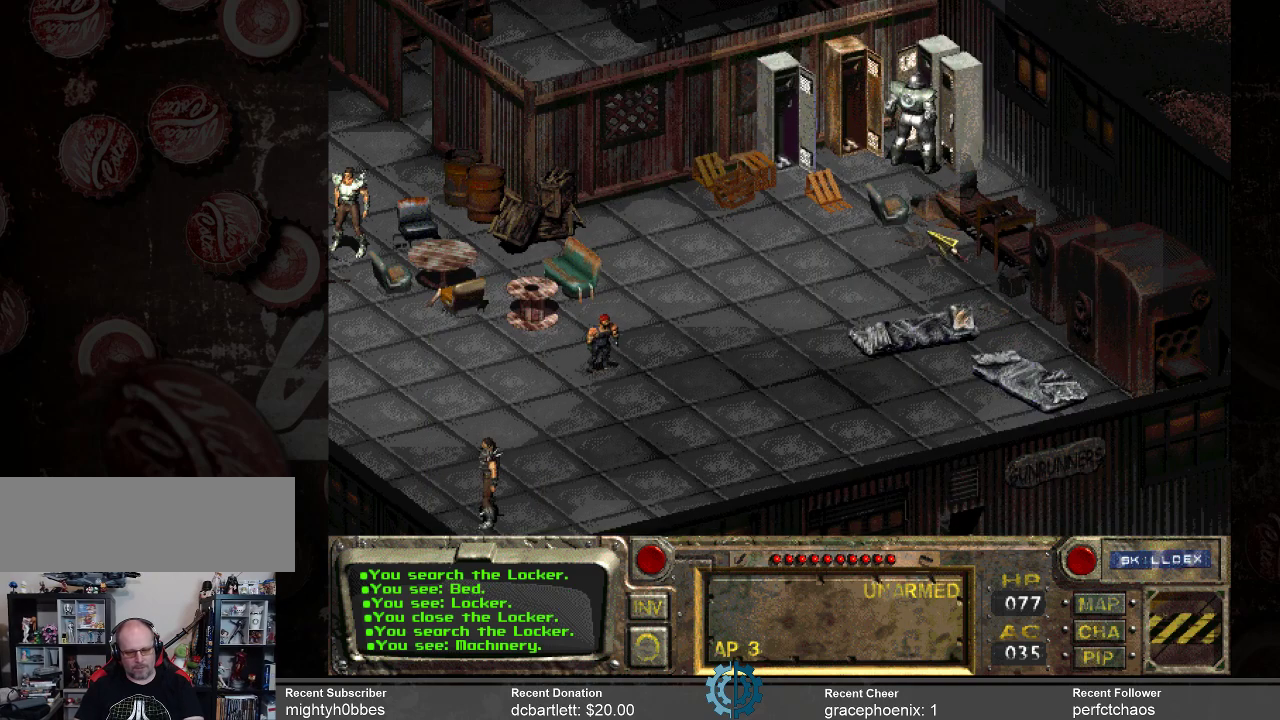
{"keys": [], "mouse": ["right"], "events": [[400, "mouse_right", "down"]]}
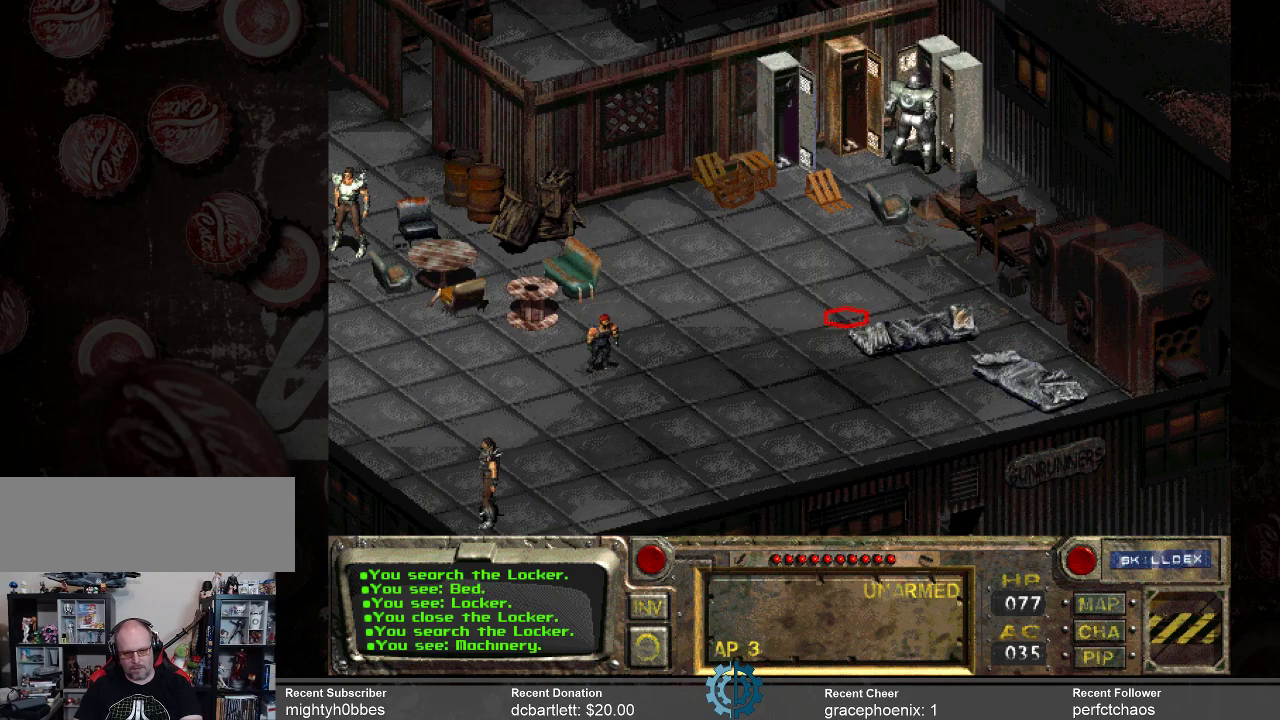
{"keys": [], "mouse": [], "events": [[33, "mouse_right", "up"]]}